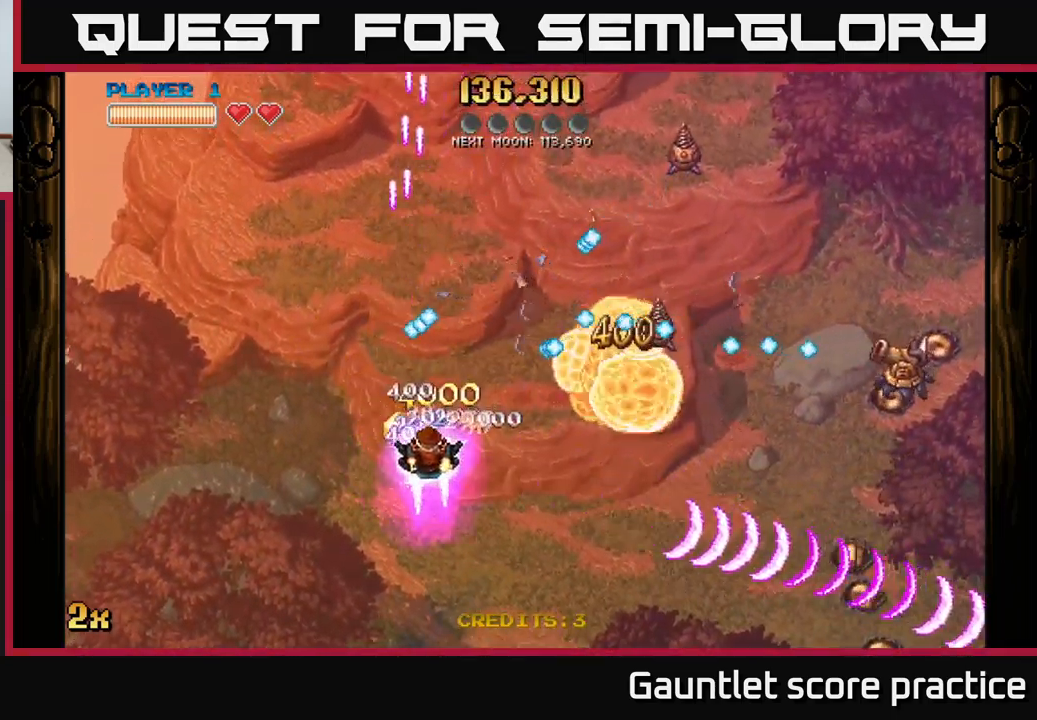
Gameplay with a controller (Xbox layout); each line is a JSON object with the inputs held at the frame after it. "events" lists button and stick changes between this image and that frame as [ms after this image, input, new state], when the widget could be followed in between.
{"buttons": ["A"], "left_stick": "up-right", "right_stick": "center", "events": [[300, "A", "down"], [333, "X", "down"], [333, "left_stick", "up-right"], [467, "X", "up"]]}
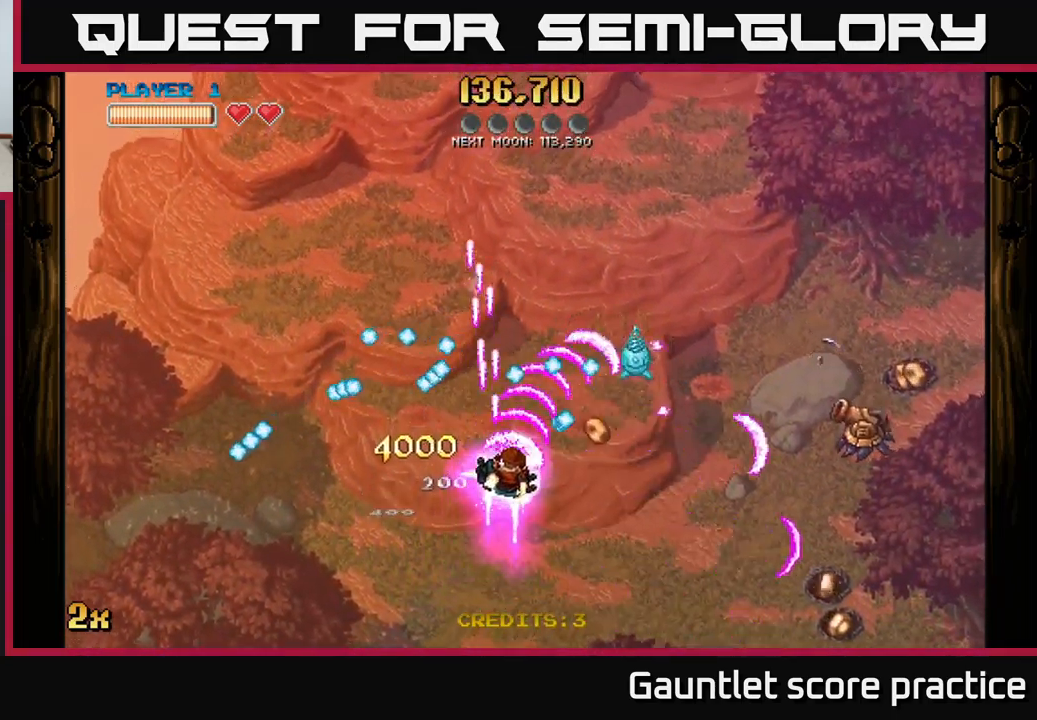
{"buttons": ["A", "X"], "left_stick": "up", "right_stick": "center", "events": [[67, "left_stick", "down-right"], [483, "X", "down"], [483, "left_stick", "up"]]}
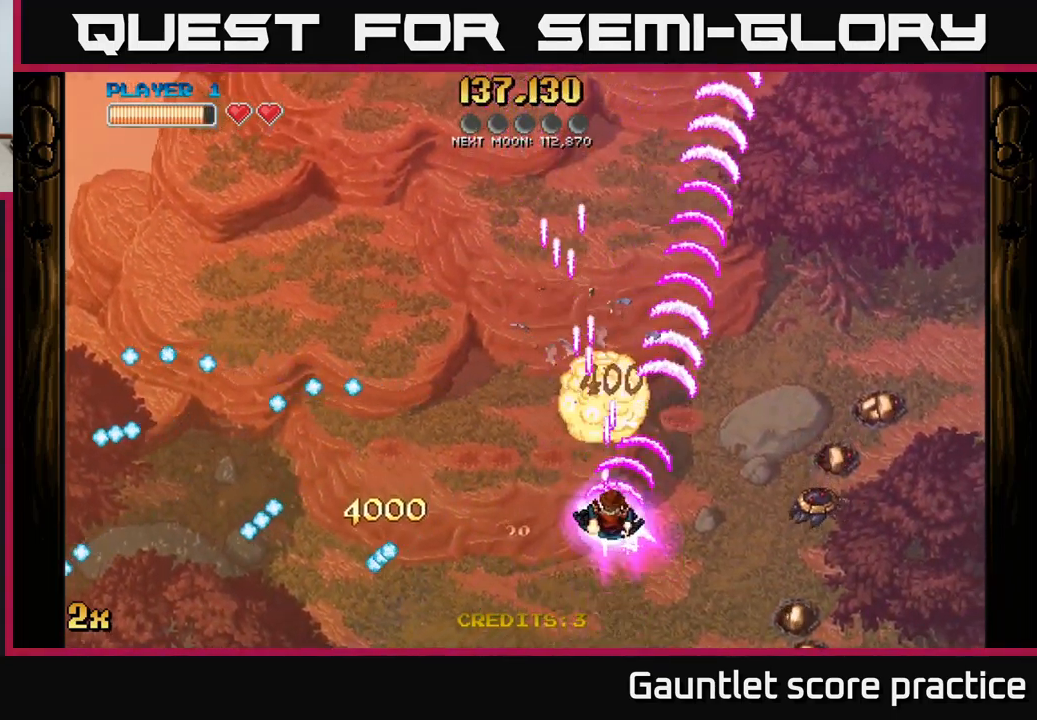
{"buttons": ["A", "X"], "left_stick": "up-right", "right_stick": "center", "events": [[83, "X", "up"], [133, "left_stick", "right"], [450, "X", "down"], [483, "left_stick", "up-right"]]}
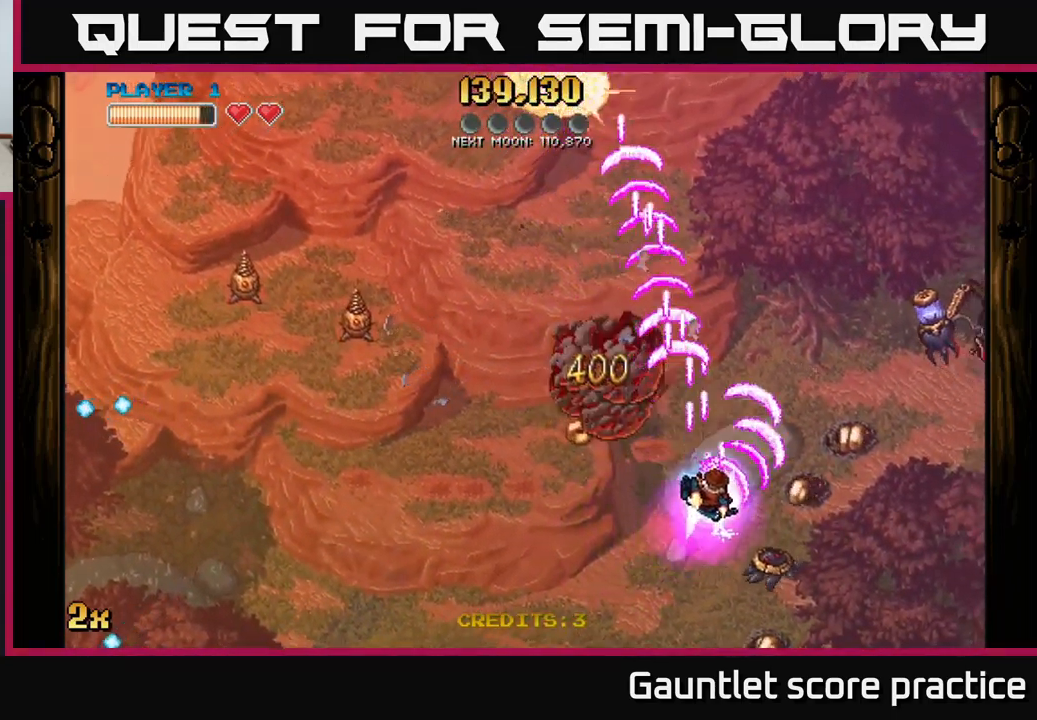
{"buttons": ["A"], "left_stick": "left", "right_stick": "center", "events": [[67, "X", "up"], [183, "left_stick", "down-left"], [383, "left_stick", "left"]]}
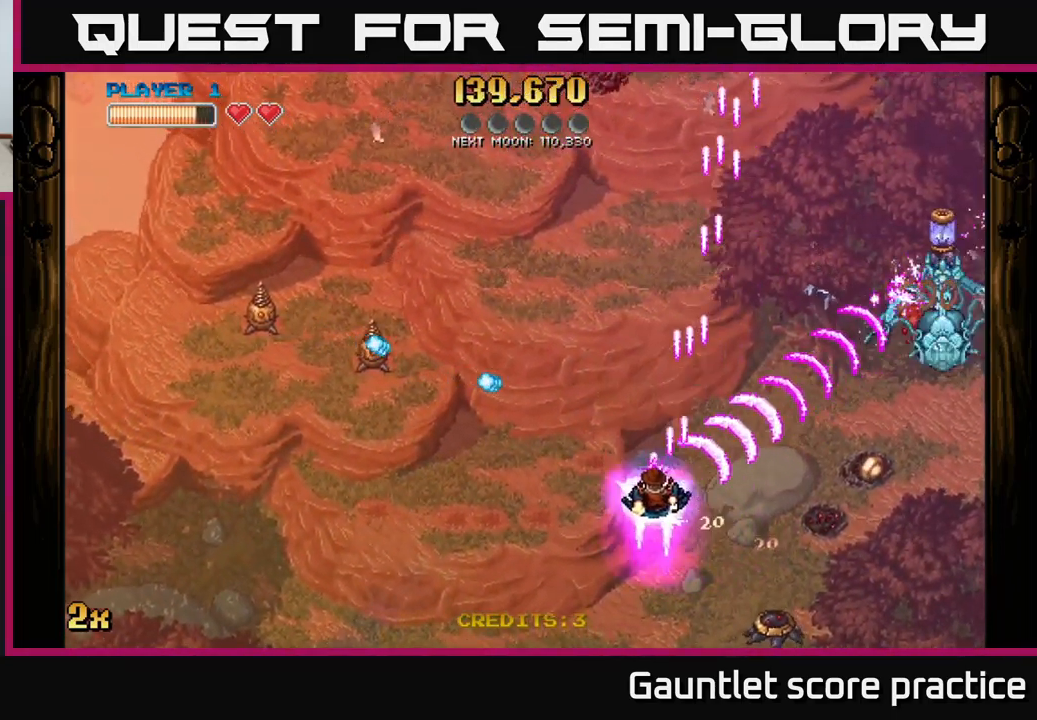
{"buttons": ["A"], "left_stick": "down-left", "right_stick": "center", "events": [[233, "left_stick", "down-left"]]}
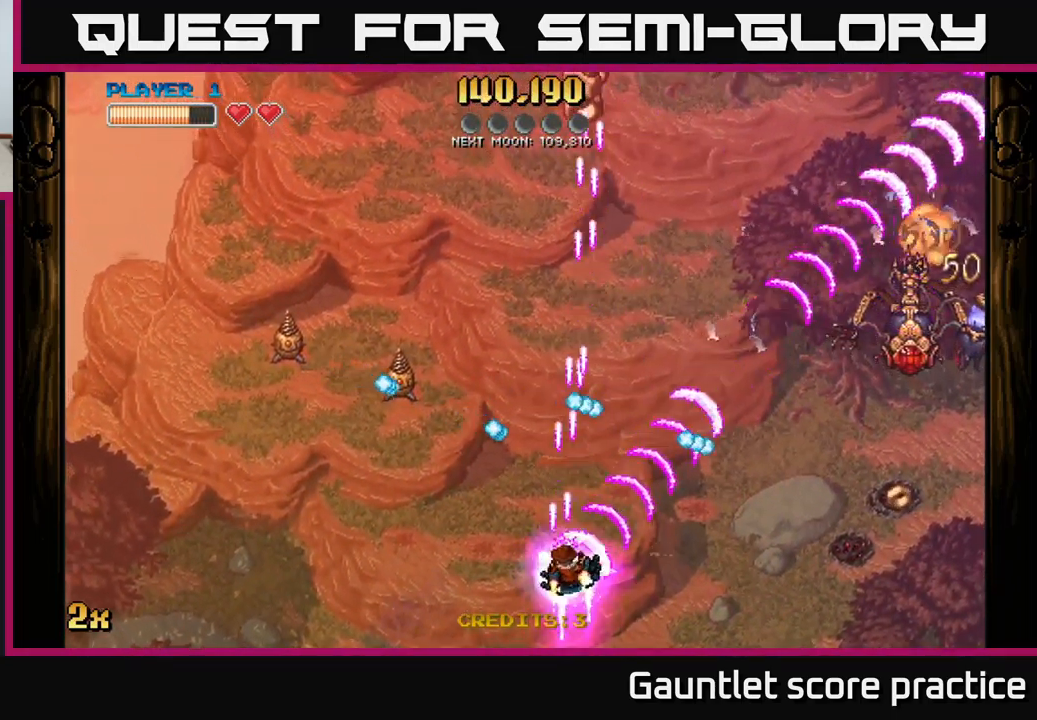
{"buttons": ["A"], "left_stick": "down-left", "right_stick": "center", "events": [[67, "X", "down"], [67, "left_stick", "up-left"], [150, "X", "up"], [217, "left_stick", "up-right"], [267, "left_stick", "down-right"], [350, "left_stick", "down-left"], [450, "left_stick", "center"], [500, "left_stick", "down-left"]]}
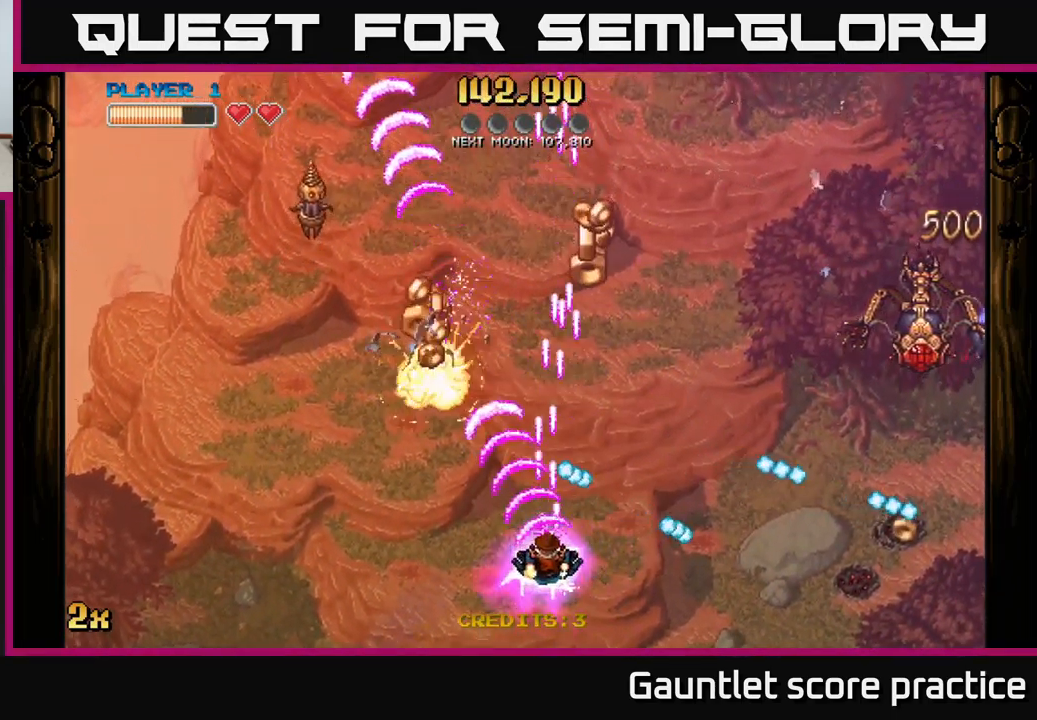
{"buttons": ["A"], "left_stick": "up-right", "right_stick": "center", "events": [[117, "left_stick", "center"], [200, "left_stick", "up"], [267, "X", "down"], [267, "left_stick", "up-right"], [400, "X", "up"]]}
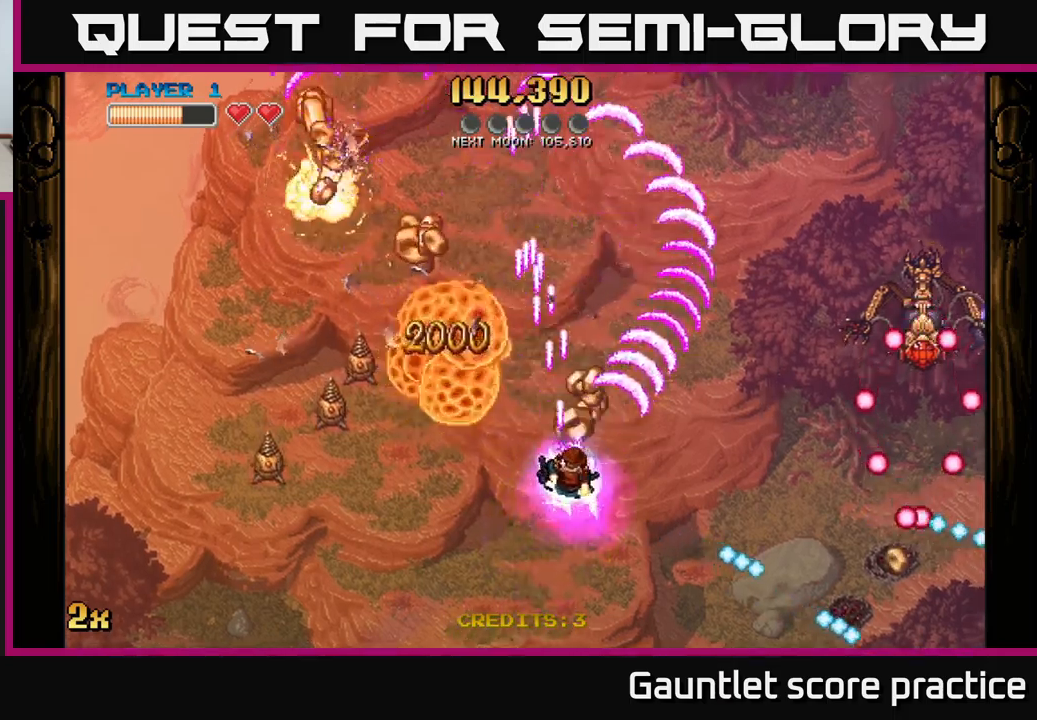
{"buttons": ["A"], "left_stick": "down", "right_stick": "center", "events": [[100, "left_stick", "down-left"], [267, "left_stick", "down"]]}
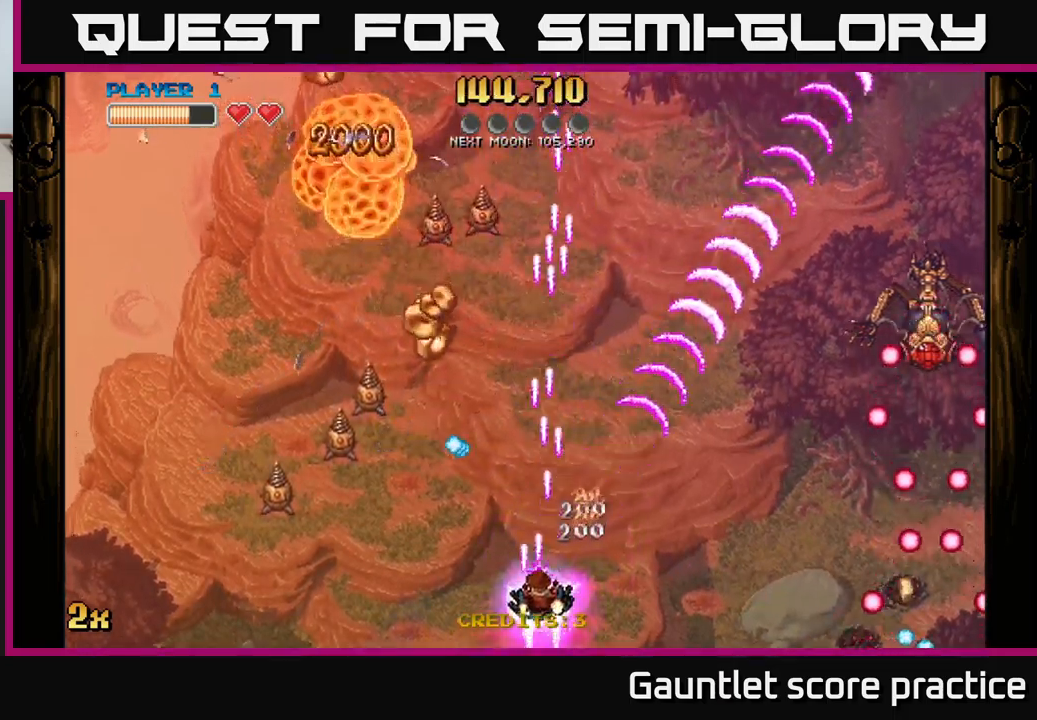
{"buttons": ["A", "X"], "left_stick": "up", "right_stick": "center", "events": [[134, "left_stick", "down-left"], [300, "left_stick", "center"], [350, "left_stick", "up"], [400, "X", "down"]]}
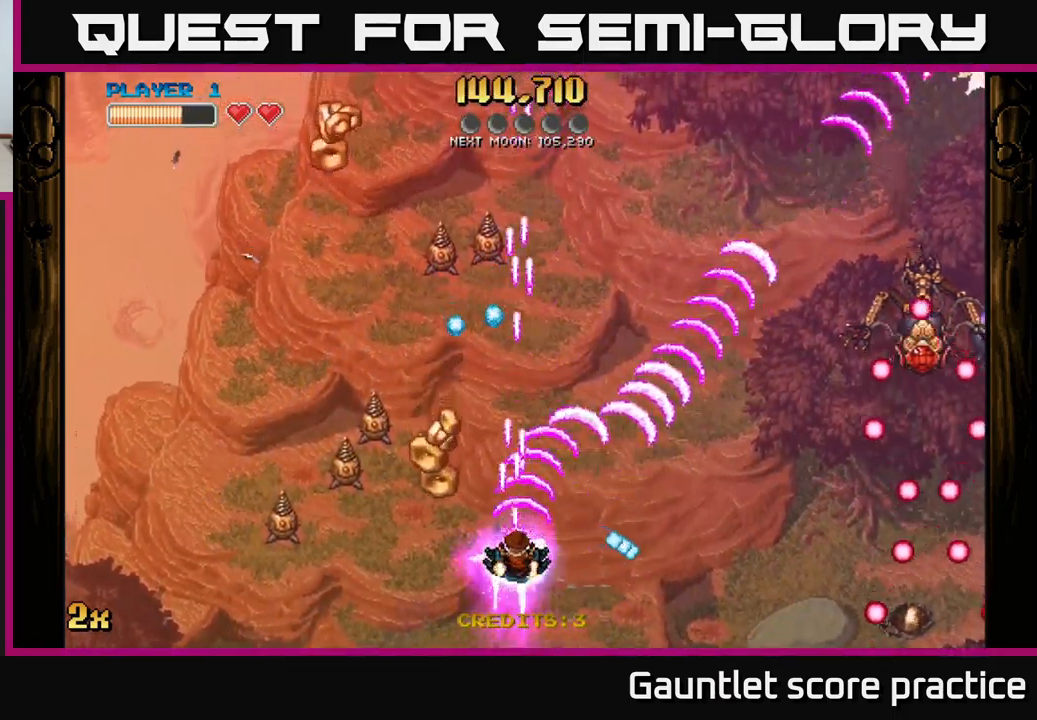
{"buttons": ["A"], "left_stick": "left", "right_stick": "center", "events": [[50, "X", "up"], [150, "left_stick", "down"], [284, "left_stick", "down-left"], [467, "left_stick", "left"]]}
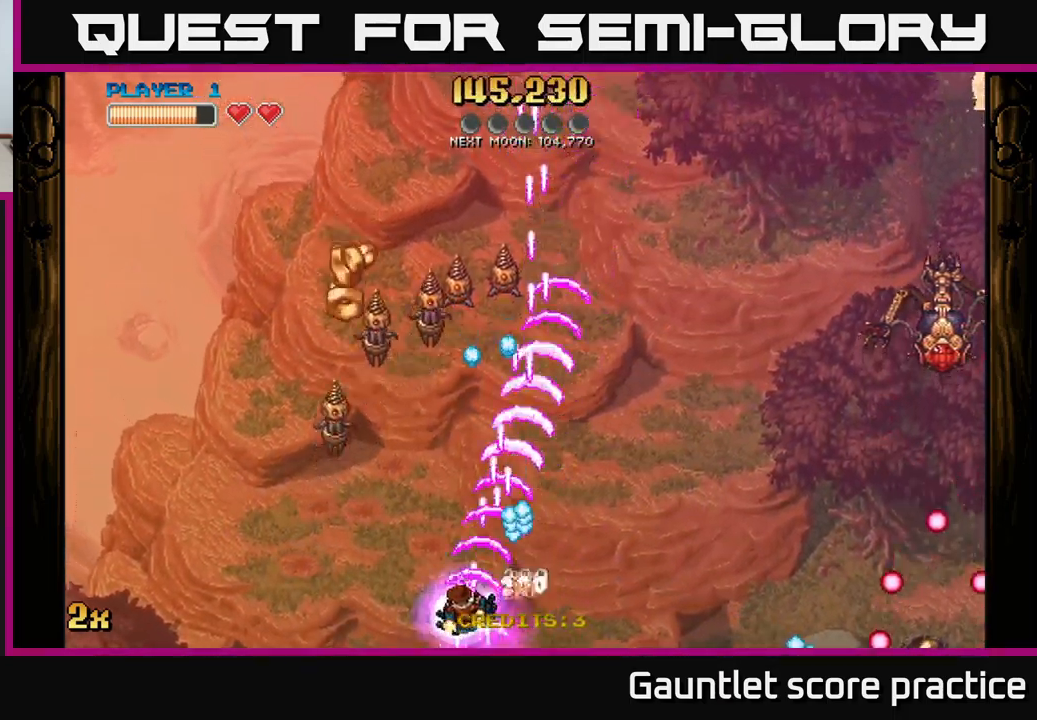
{"buttons": ["A"], "left_stick": "up-left", "right_stick": "center", "events": [[167, "left_stick", "up-right"], [350, "left_stick", "left"], [484, "left_stick", "up-left"]]}
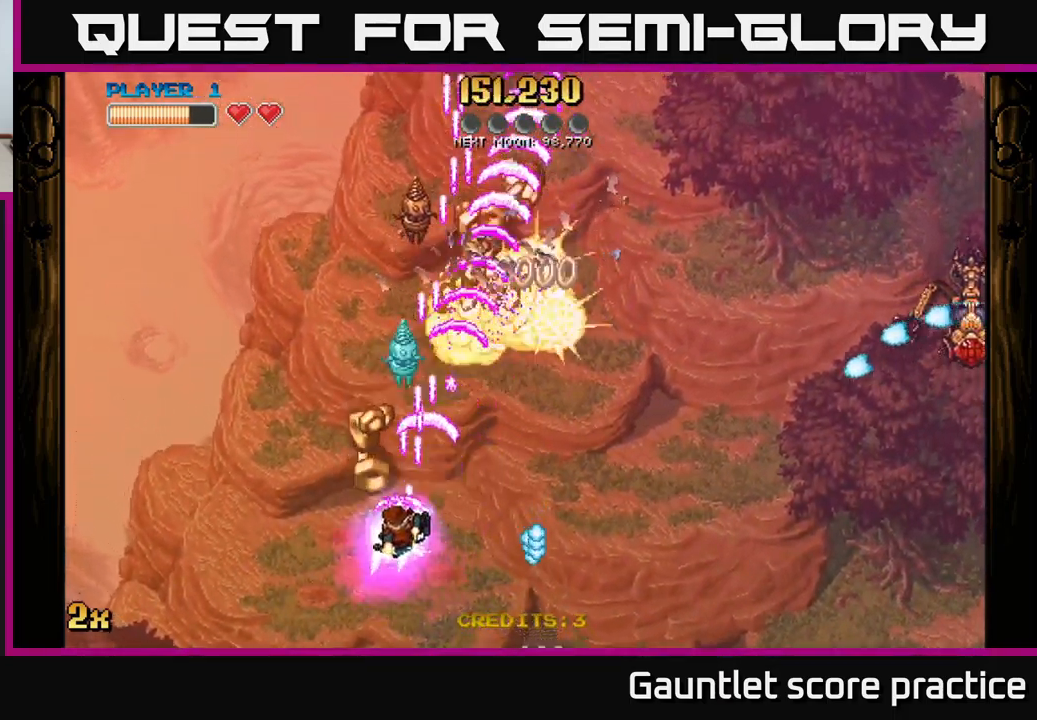
{"buttons": ["A", "X"], "left_stick": "right", "right_stick": "center", "events": [[17, "left_stick", "up"], [167, "left_stick", "up-right"], [467, "X", "down"], [484, "left_stick", "right"]]}
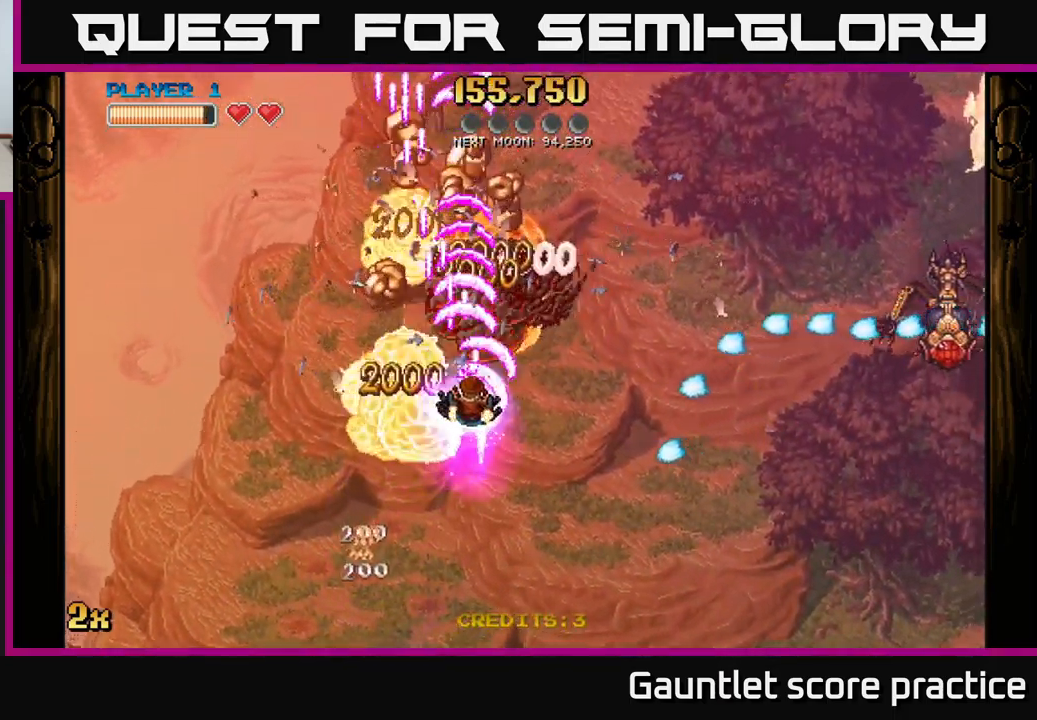
{"buttons": ["A"], "left_stick": "up-left", "right_stick": "center", "events": [[117, "X", "up"], [134, "left_stick", "up"], [267, "X", "down"], [417, "X", "up"], [500, "left_stick", "up-left"]]}
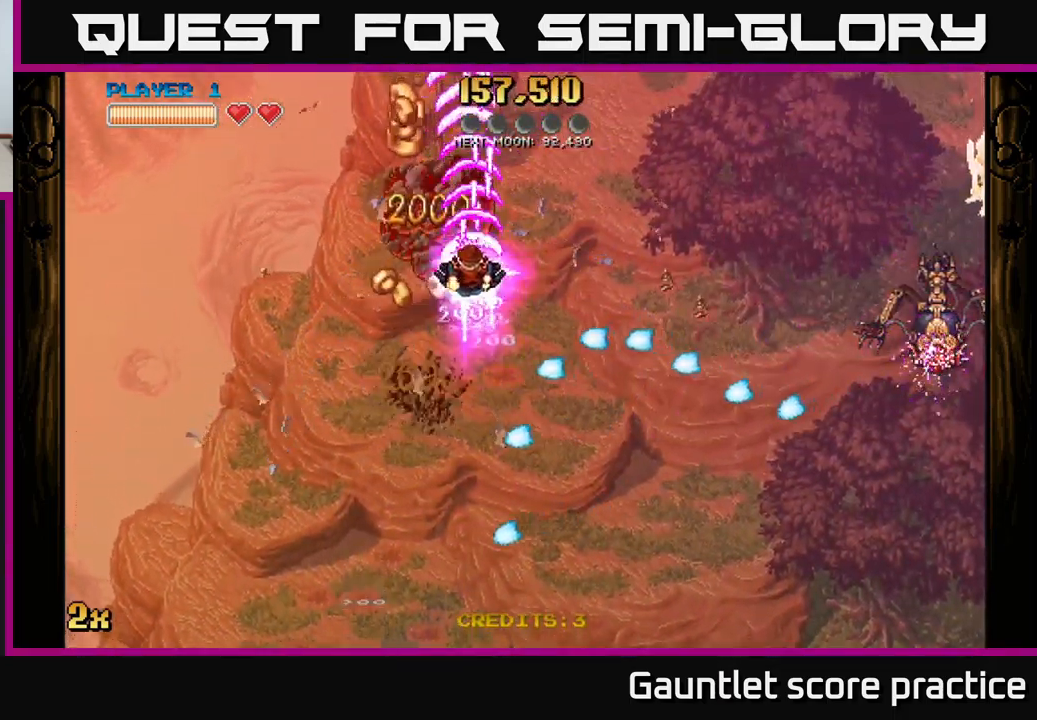
{"buttons": ["A"], "left_stick": "down", "right_stick": "center", "events": [[134, "left_stick", "down-left"], [250, "left_stick", "up"], [400, "left_stick", "right"], [467, "left_stick", "down"]]}
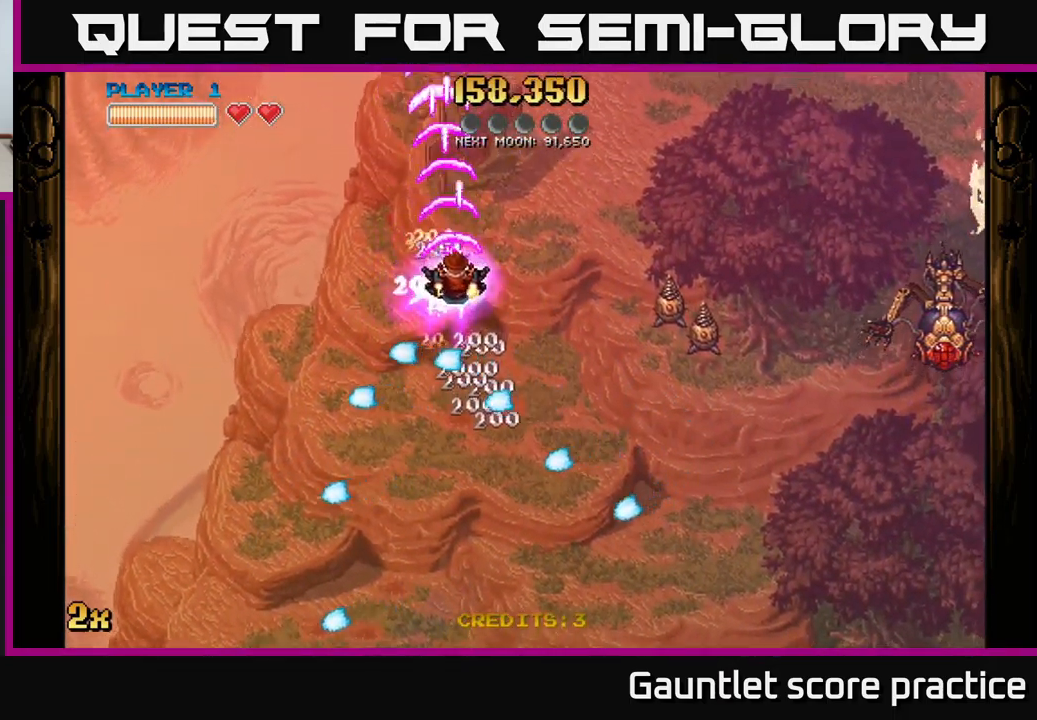
{"buttons": ["A"], "left_stick": "down-right", "right_stick": "center", "events": [[67, "left_stick", "down-right"]]}
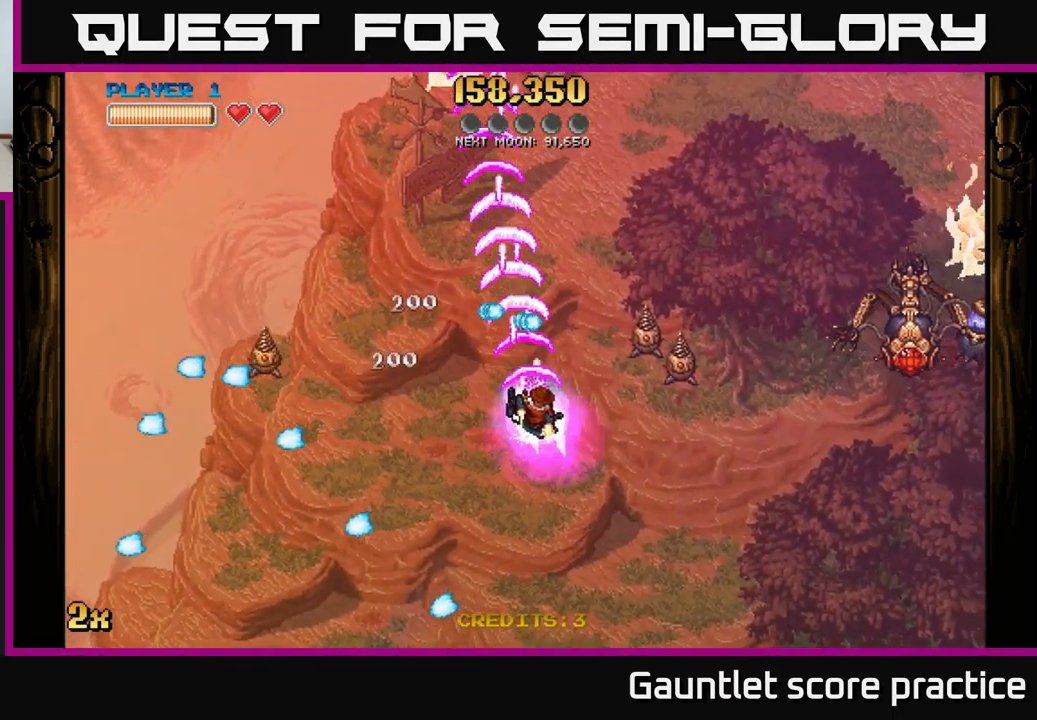
{"buttons": ["A"], "left_stick": "down-right", "right_stick": "center", "events": []}
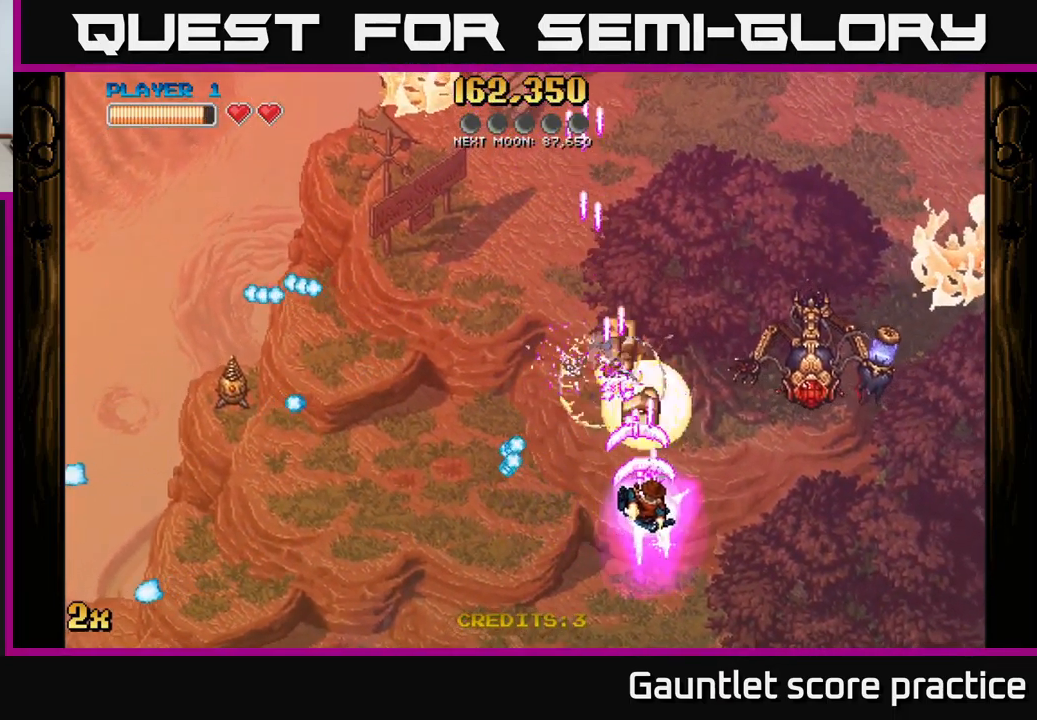
{"buttons": ["A"], "left_stick": "down-right", "right_stick": "center", "events": []}
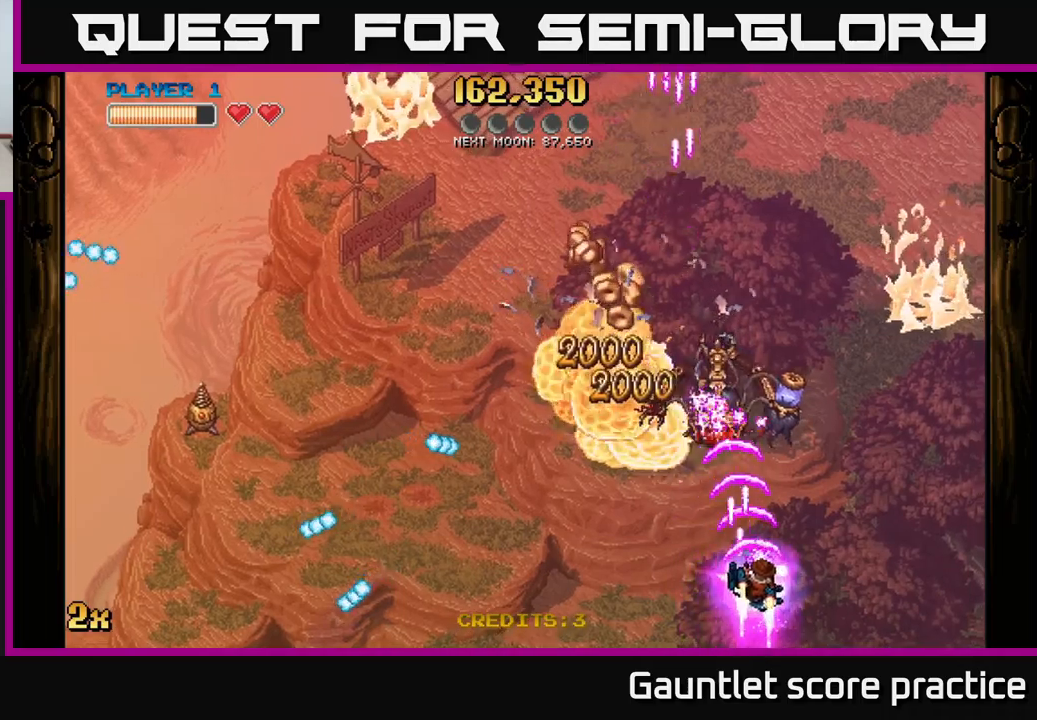
{"buttons": ["A", "X"], "left_stick": "up-left", "right_stick": "center", "events": [[150, "left_stick", "left"], [267, "left_stick", "center"], [417, "left_stick", "up-left"], [450, "X", "down"]]}
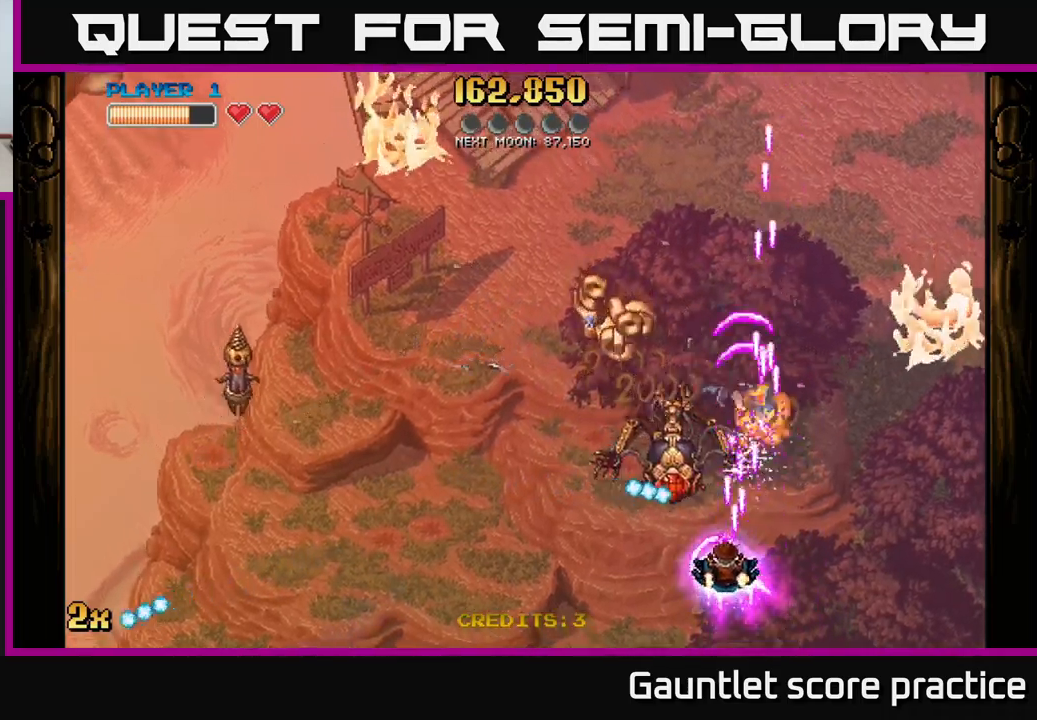
{"buttons": ["A"], "left_stick": "down-left", "right_stick": "center", "events": [[33, "X", "up"], [133, "left_stick", "down"], [267, "left_stick", "center"], [383, "left_stick", "down-left"]]}
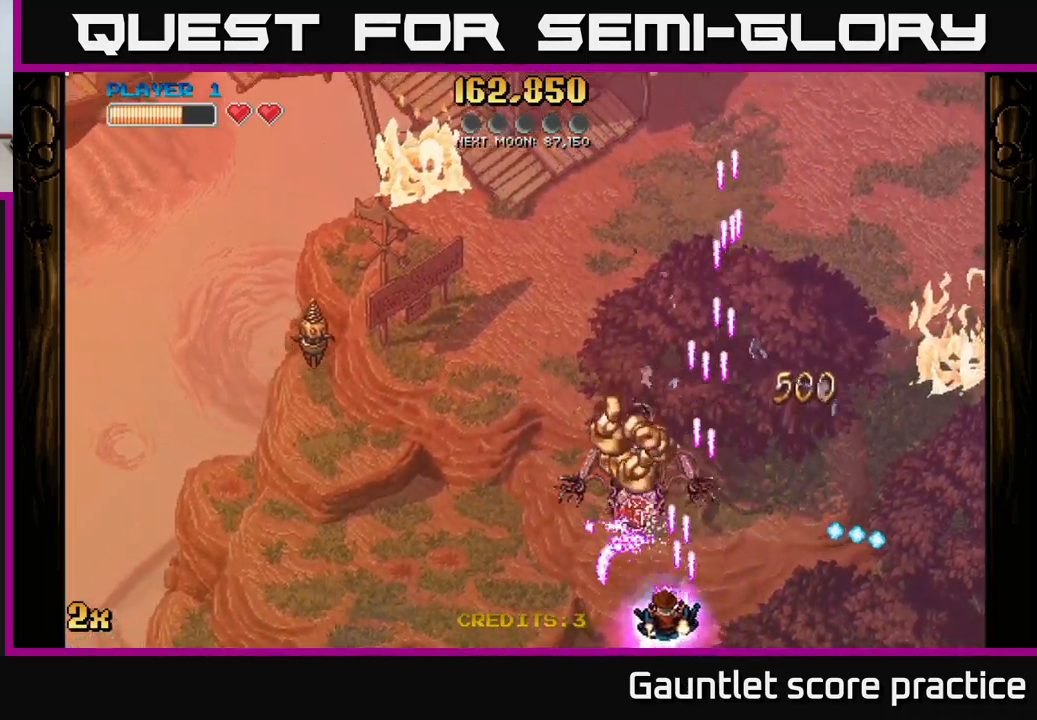
{"buttons": ["A", "X"], "left_stick": "up-right", "right_stick": "center", "events": [[433, "X", "down"], [433, "left_stick", "up-right"]]}
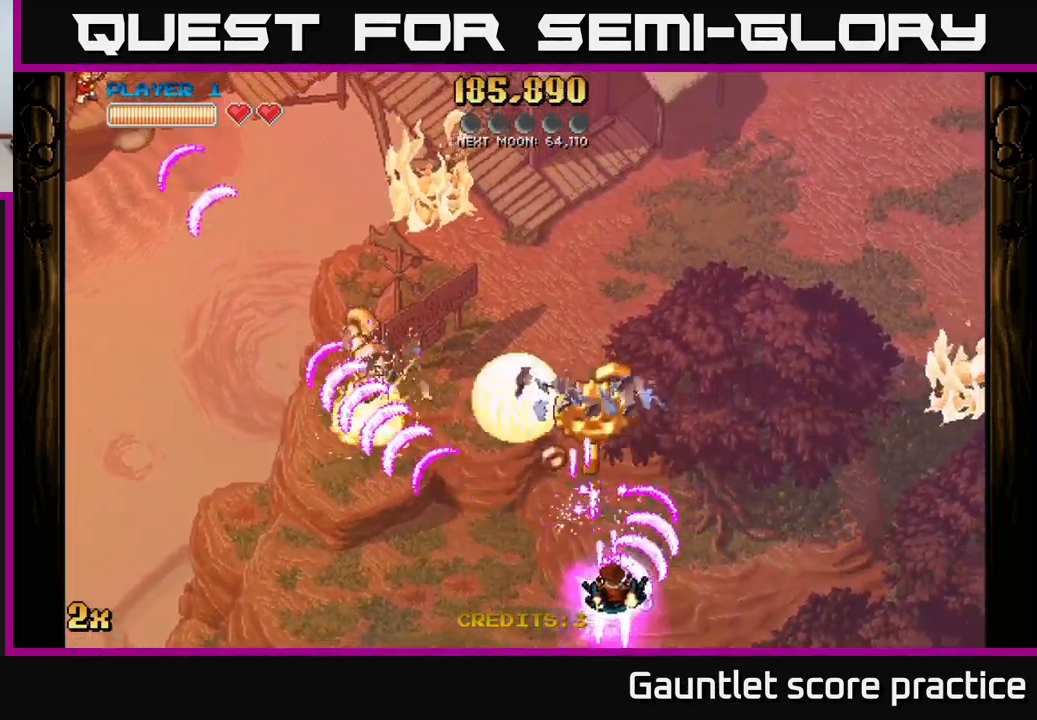
{"buttons": ["A"], "left_stick": "left", "right_stick": "center", "events": [[83, "X", "up"], [150, "left_stick", "up-left"], [383, "left_stick", "left"]]}
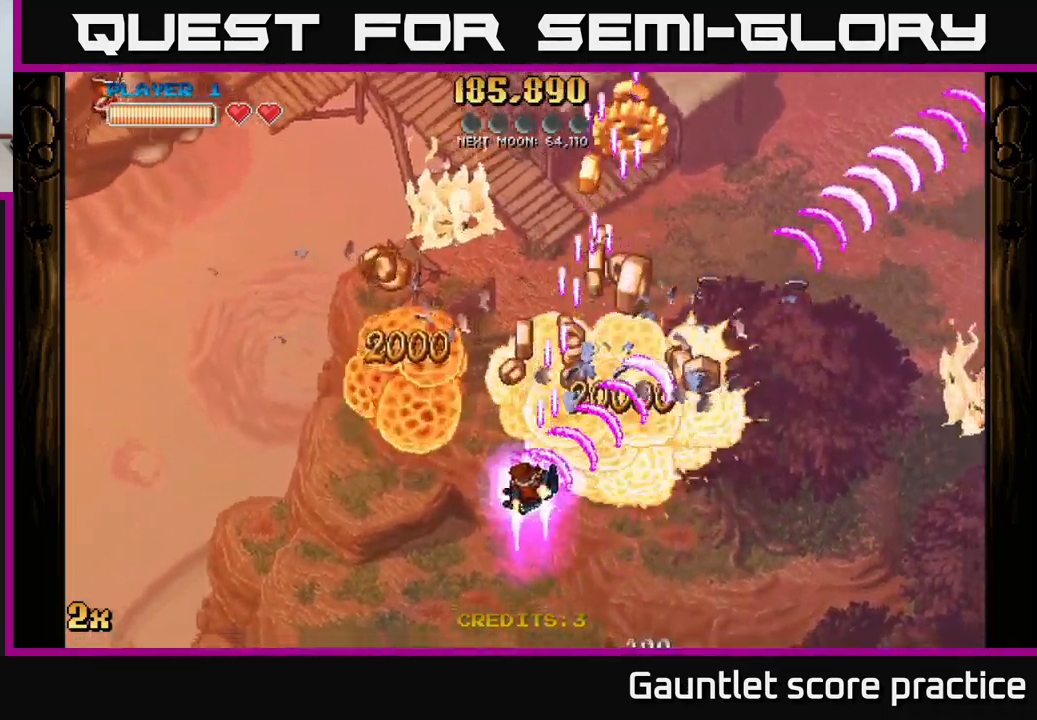
{"buttons": ["A"], "left_stick": "right", "right_stick": "center", "events": [[50, "left_stick", "up-left"], [467, "left_stick", "right"]]}
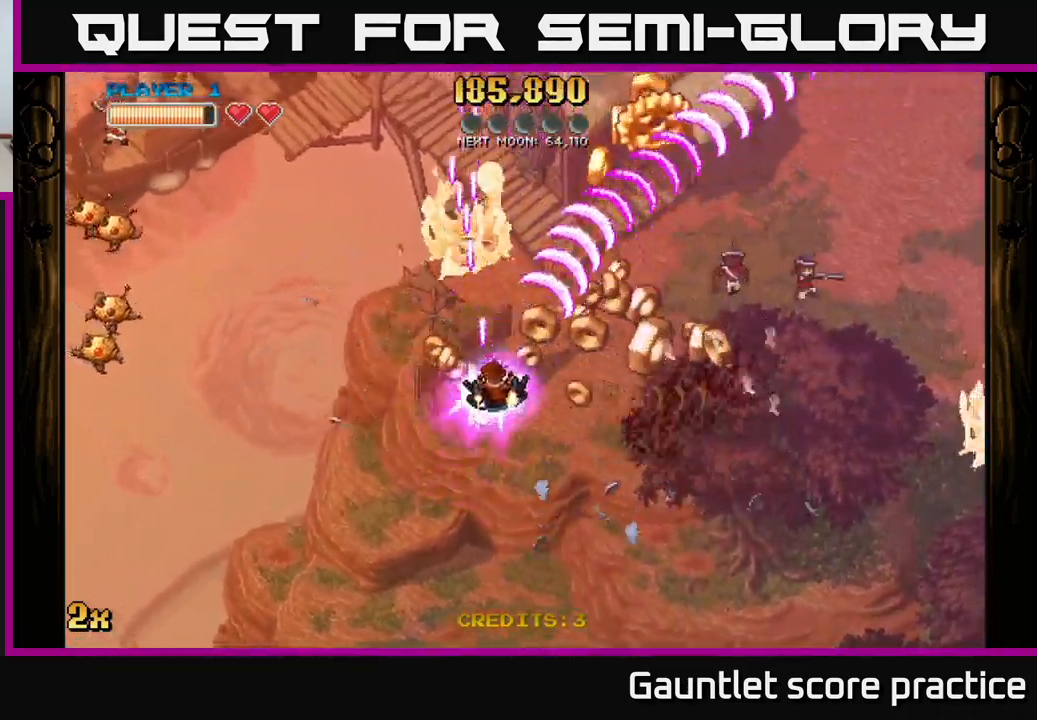
{"buttons": ["A"], "left_stick": "up-right", "right_stick": "center", "events": [[333, "left_stick", "up-right"]]}
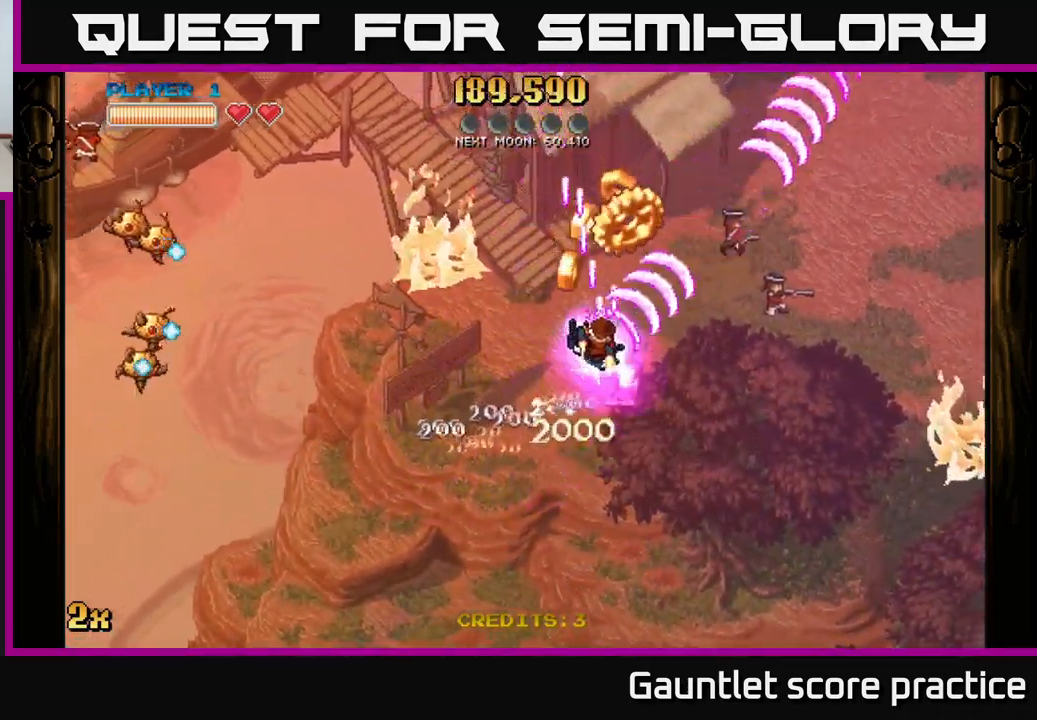
{"buttons": ["A"], "left_stick": "down-left", "right_stick": "center", "events": [[17, "left_stick", "up"], [117, "X", "down"], [117, "left_stick", "up-left"], [233, "X", "up"], [300, "left_stick", "down-left"]]}
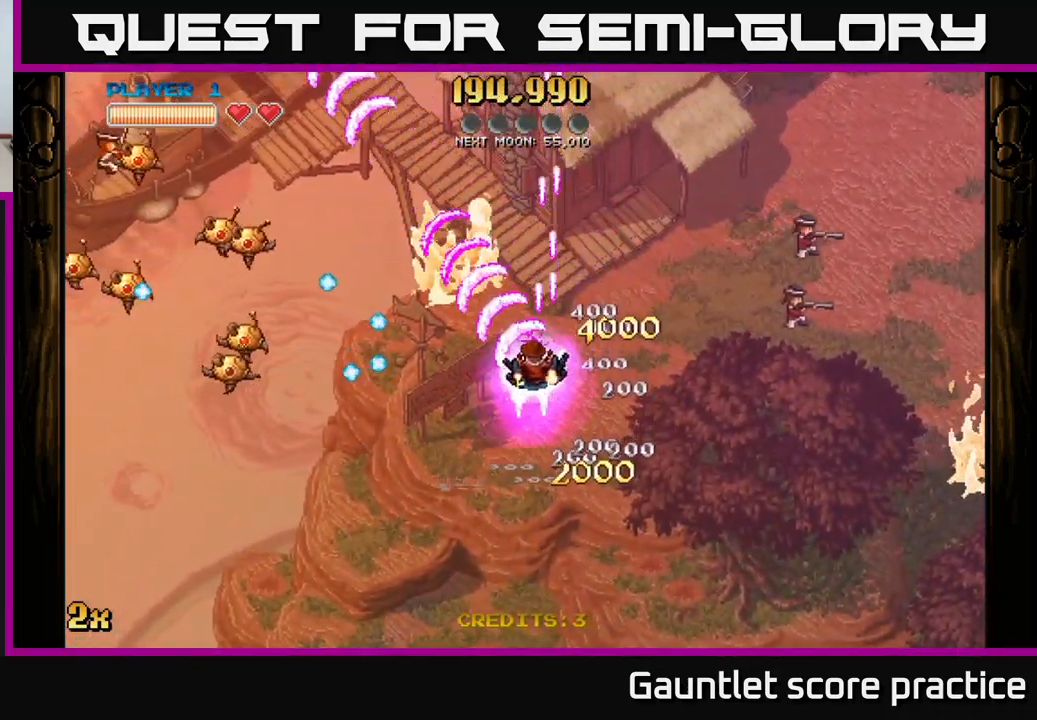
{"buttons": ["A"], "left_stick": "left", "right_stick": "center", "events": [[350, "left_stick", "left"]]}
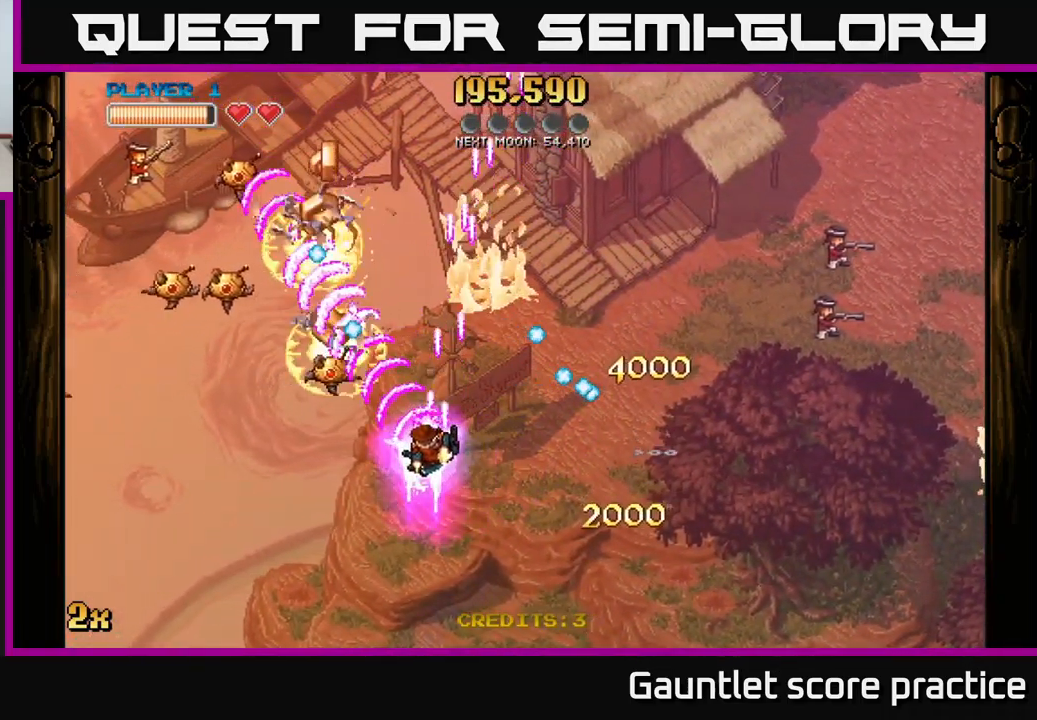
{"buttons": ["A"], "left_stick": "down-left", "right_stick": "center", "events": [[50, "left_stick", "down-left"]]}
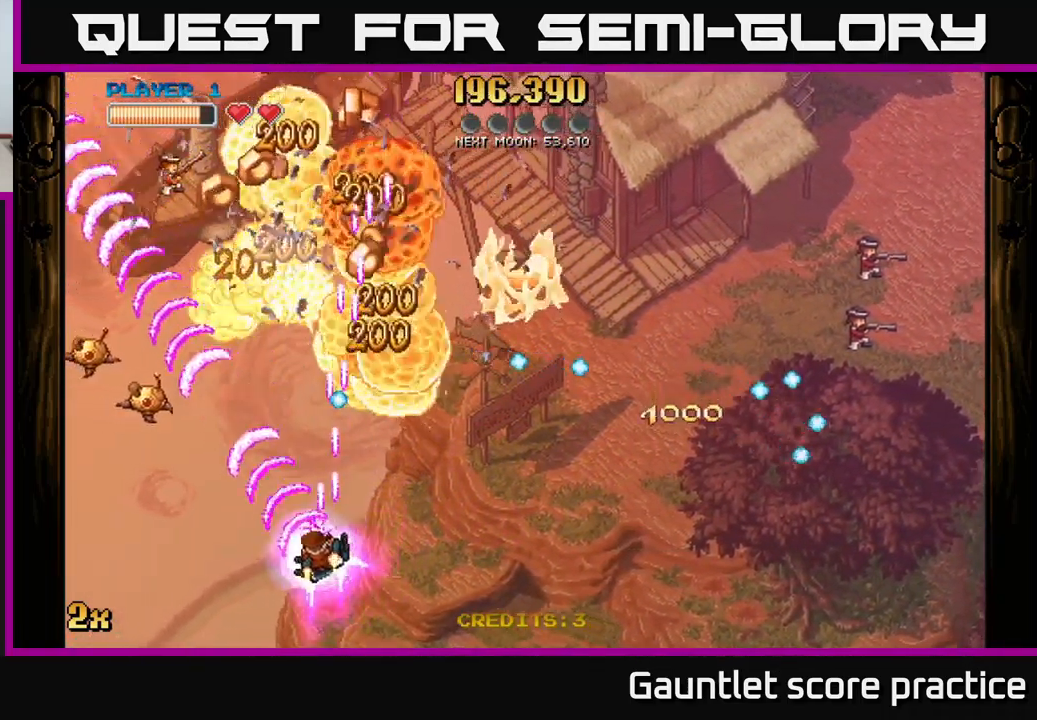
{"buttons": ["A"], "left_stick": "down-left", "right_stick": "center", "events": []}
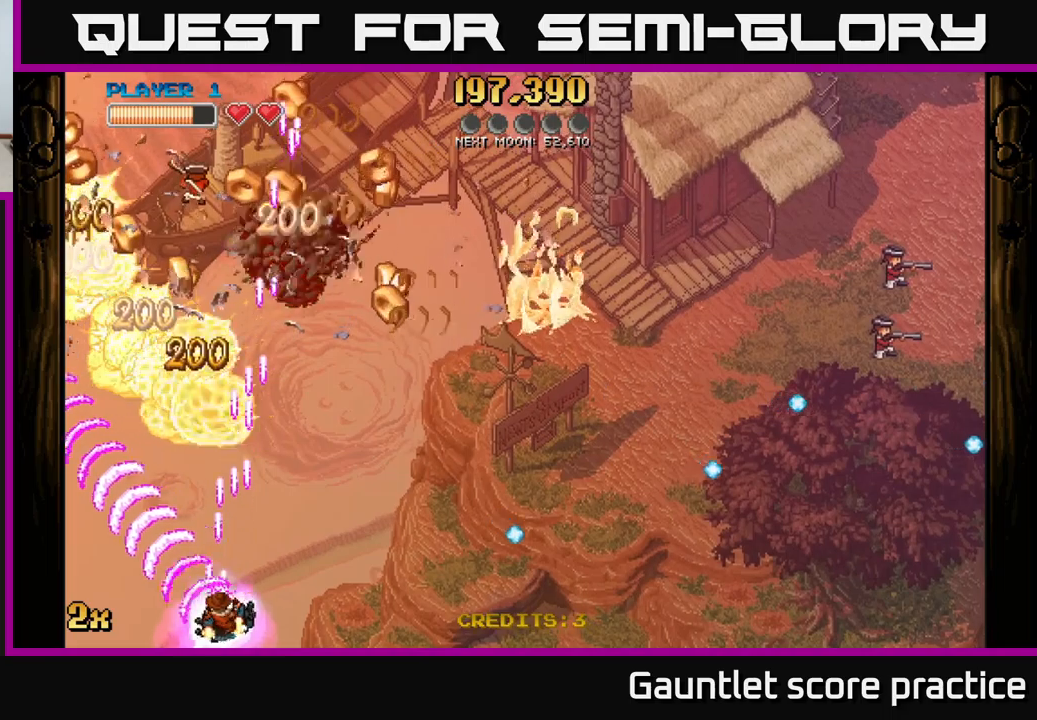
{"buttons": ["A"], "left_stick": "up-right", "right_stick": "center", "events": [[100, "left_stick", "right"], [283, "left_stick", "up-right"]]}
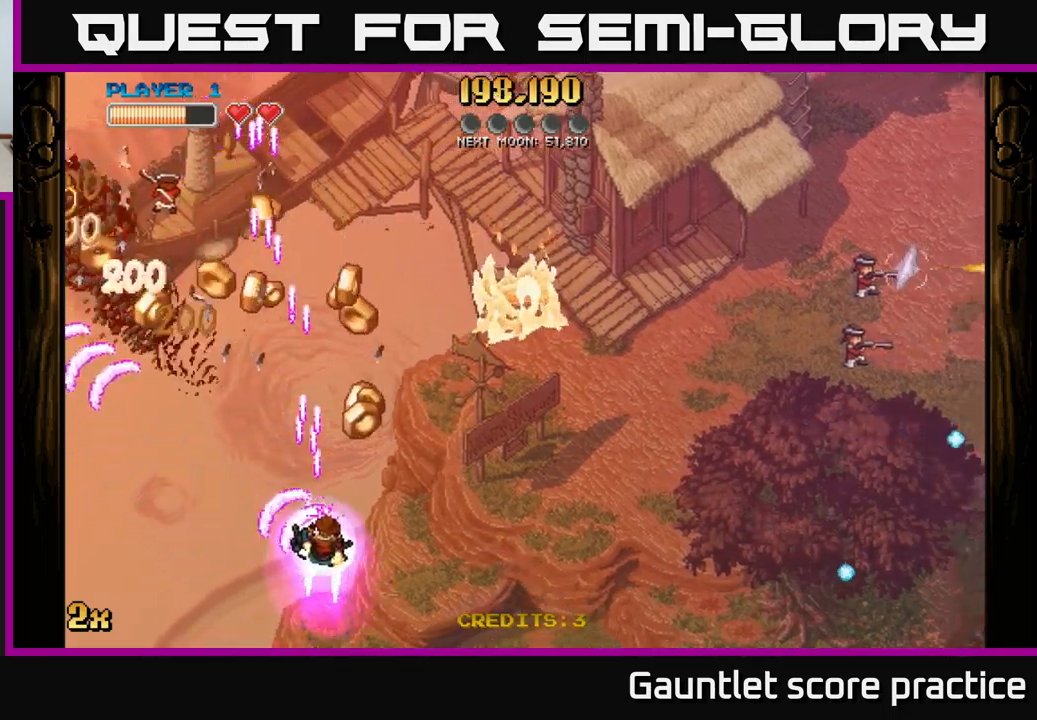
{"buttons": ["A"], "left_stick": "right", "right_stick": "center", "events": [[17, "left_stick", "up"], [83, "X", "down"], [133, "left_stick", "up-left"], [233, "X", "up"], [500, "left_stick", "right"]]}
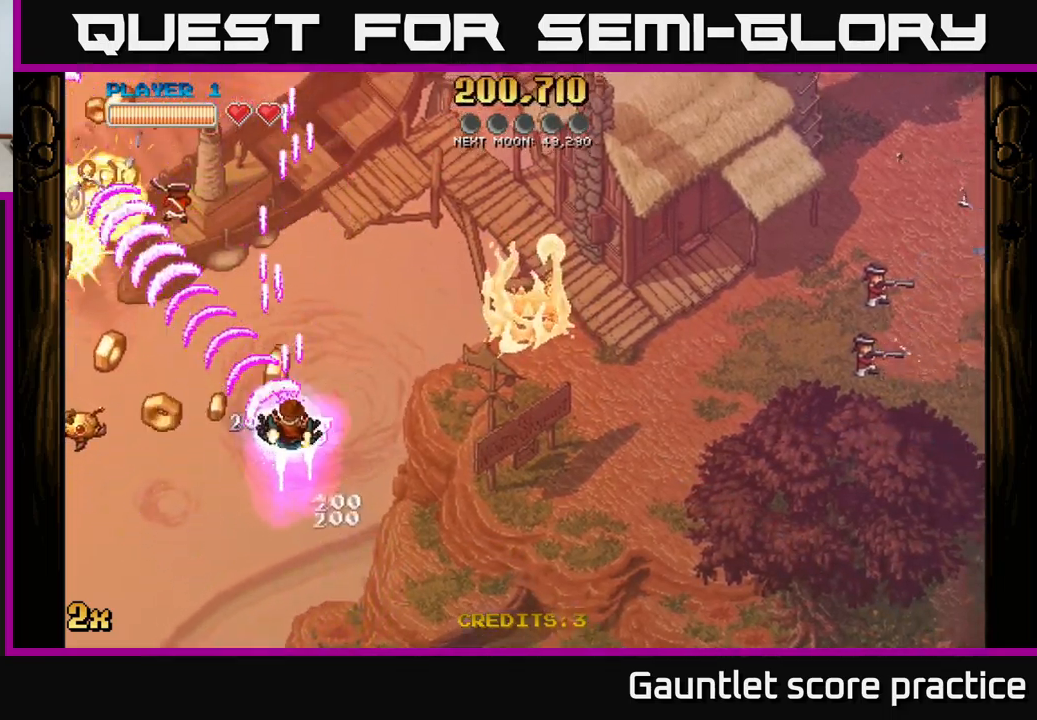
{"buttons": ["A"], "left_stick": "down-left", "right_stick": "center", "events": [[17, "left_stick", "down-right"], [100, "left_stick", "down-left"]]}